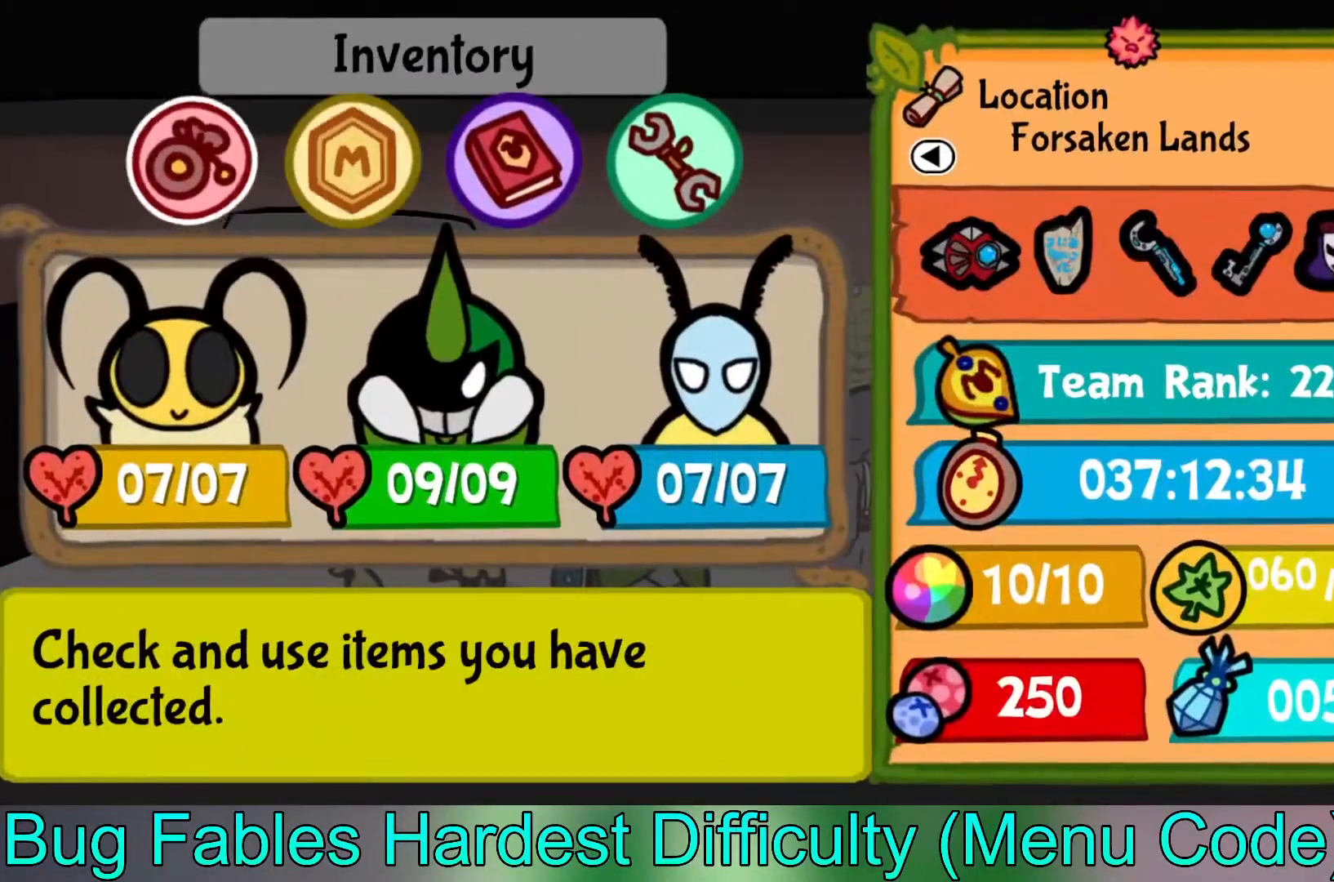
Gameplay with a controller (Xbox layout); each line is a JSON object with the inputs held at the frame after it. "events" lists button and stick changes between this image and that frame as [ms after this image, input, new state], when the widget could be followed in between. Not read: right_stick.
{"buttons": [], "left_stick": "center", "events": [[67, "A", "down"], [150, "A", "up"]]}
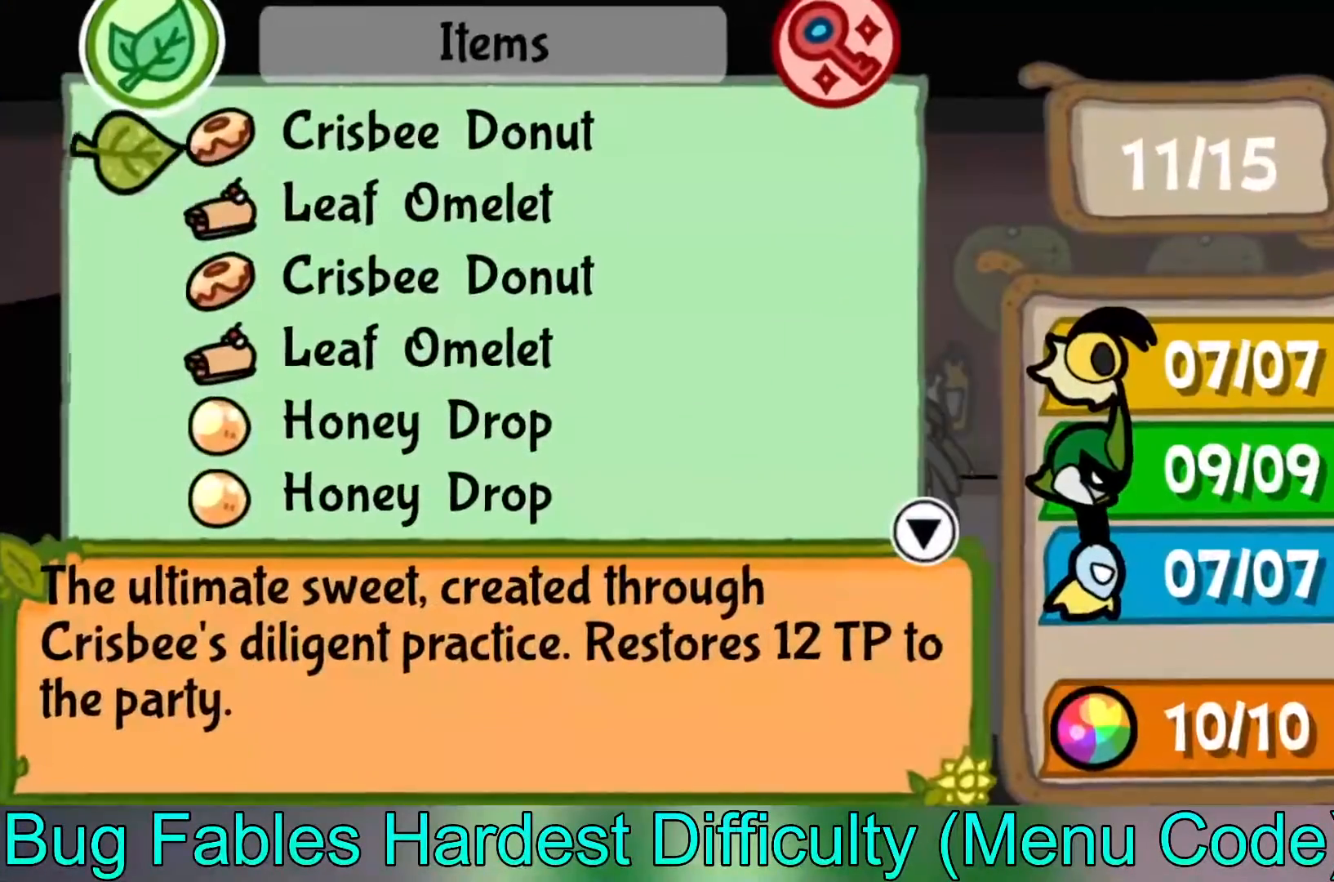
{"buttons": [], "left_stick": "center", "events": [[67, "left_stick", "right"], [167, "left_stick", "center"]]}
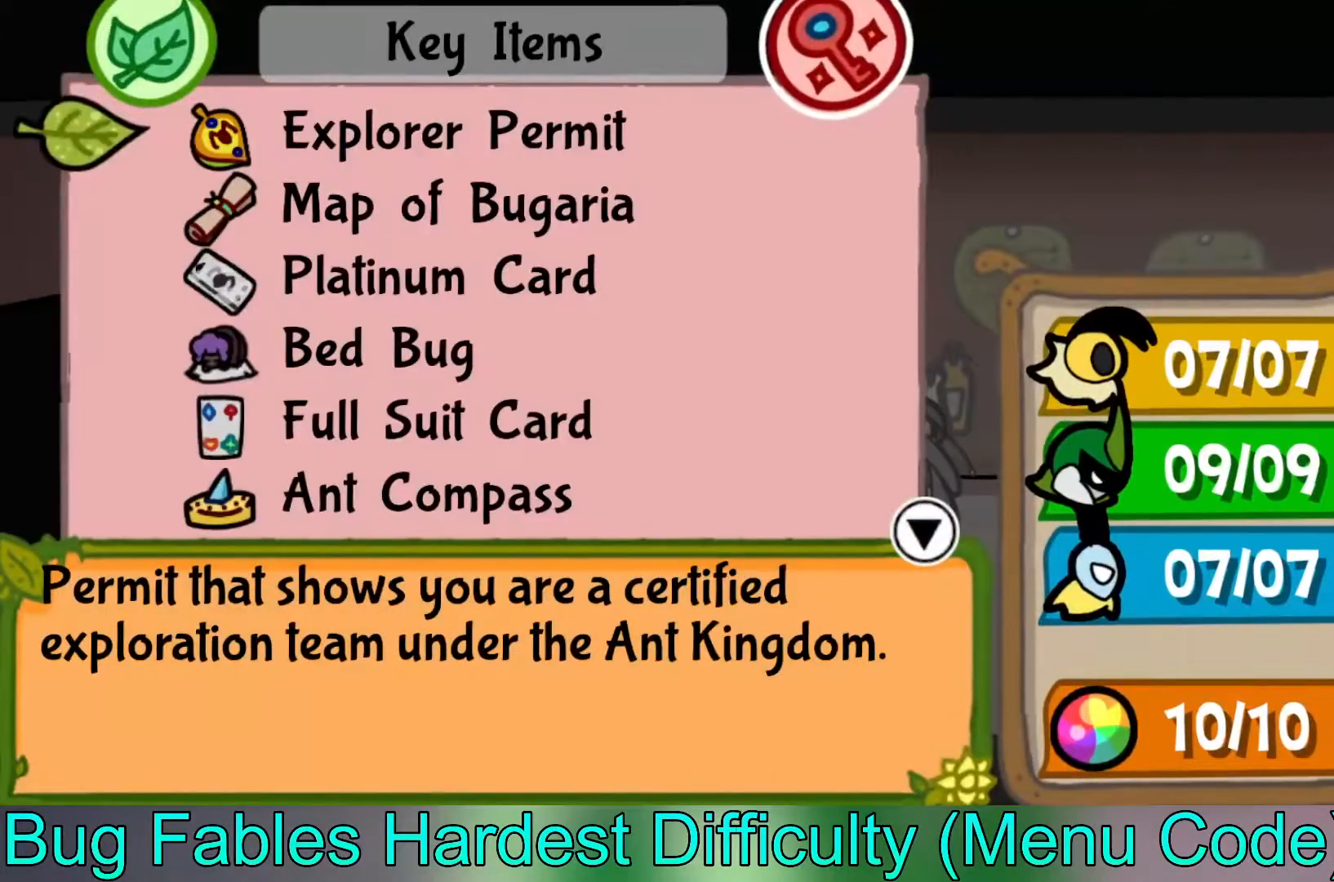
{"buttons": [], "left_stick": "center", "events": [[267, "left_stick", "up"], [400, "left_stick", "center"]]}
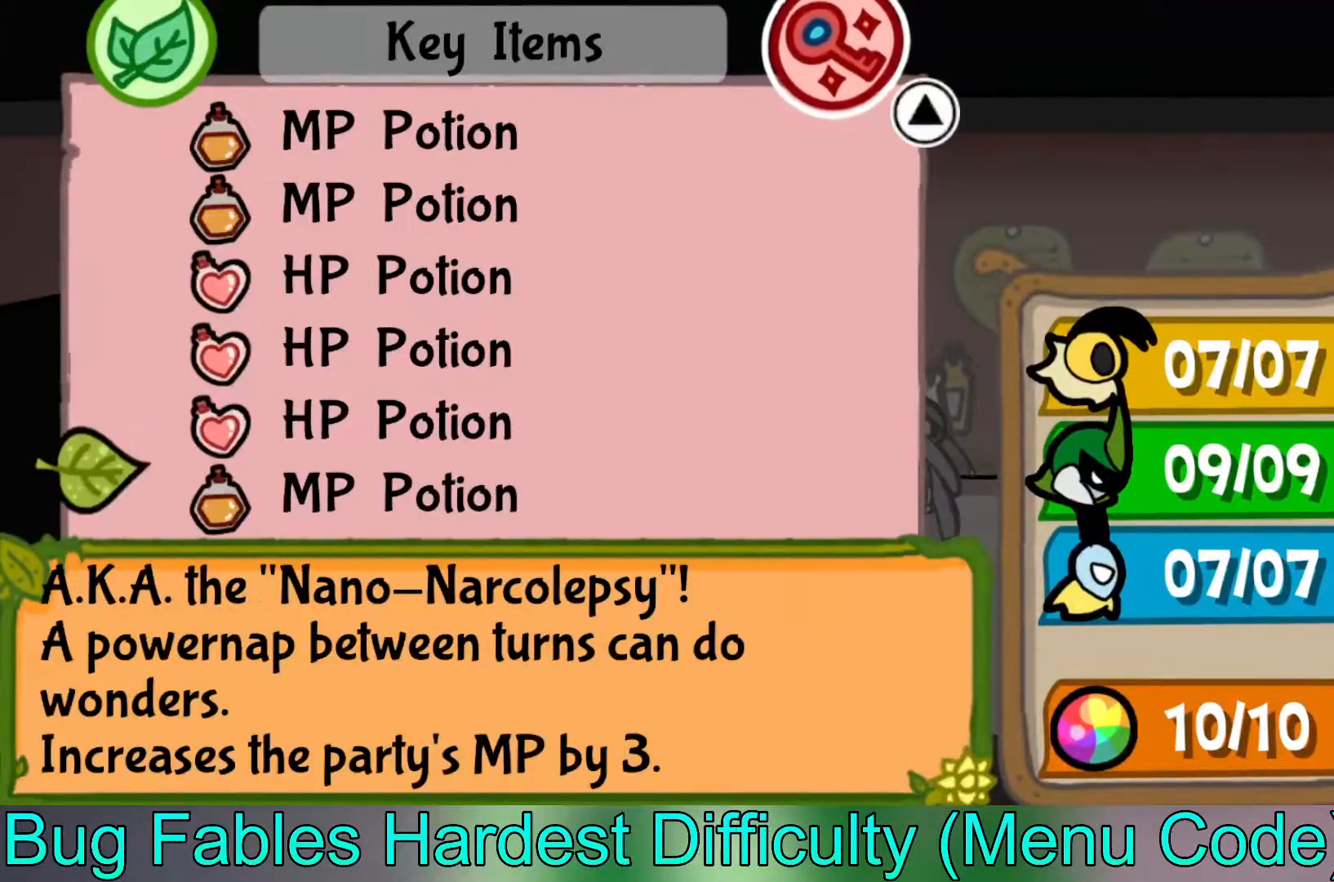
{"buttons": [], "left_stick": "center", "events": []}
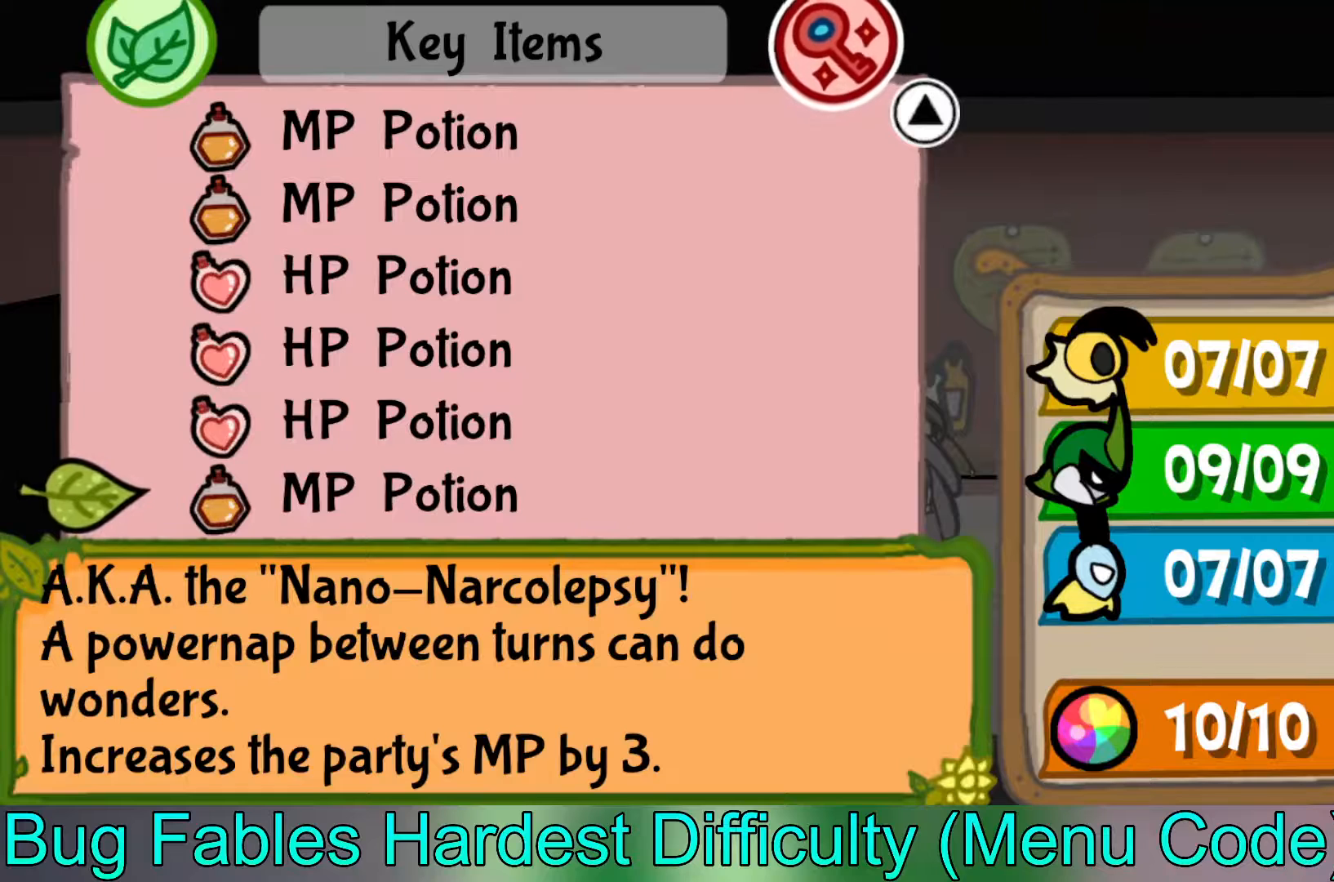
{"buttons": [], "left_stick": "center", "events": [[283, "left_stick", "up"], [367, "left_stick", "center"]]}
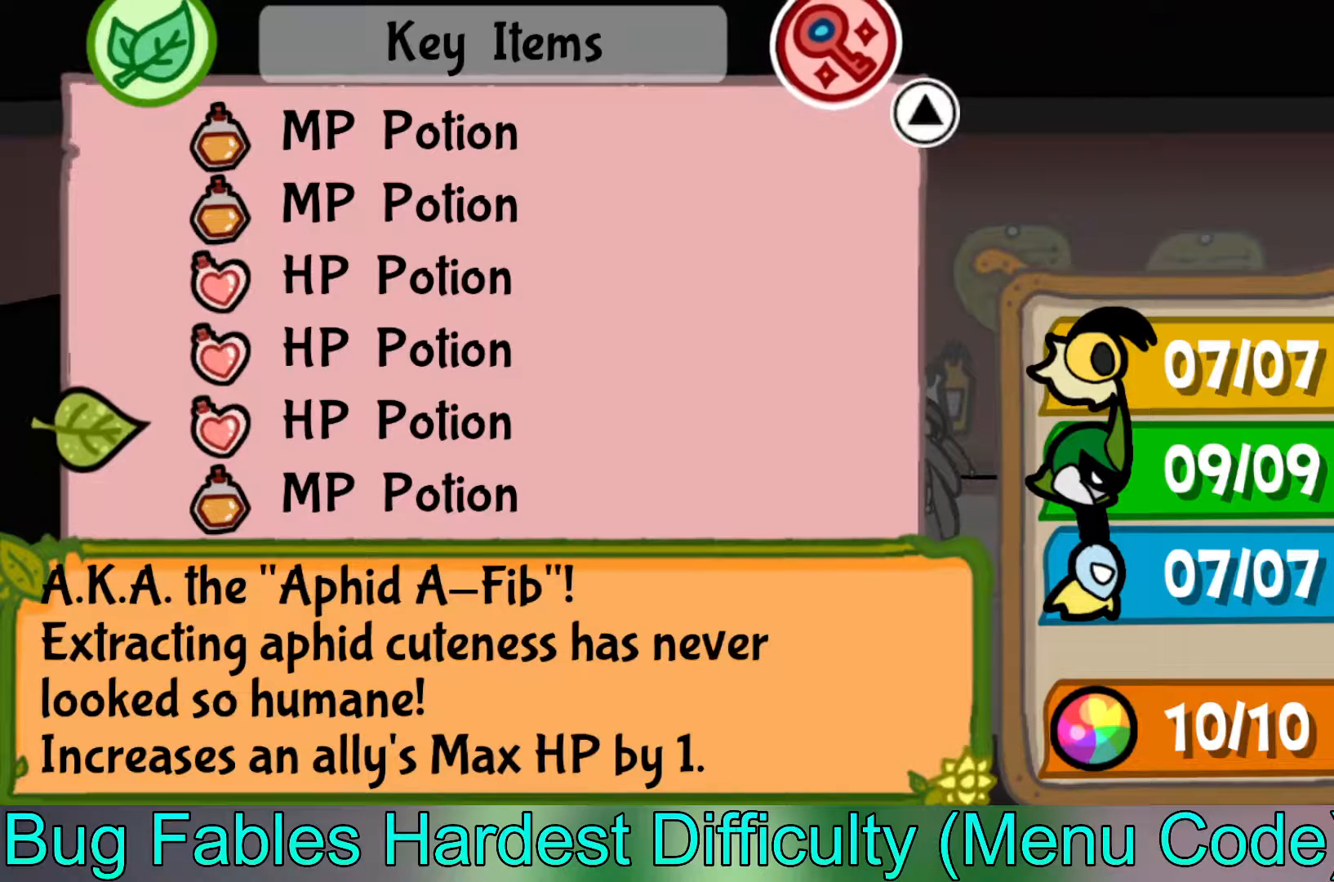
{"buttons": [], "left_stick": "center", "events": []}
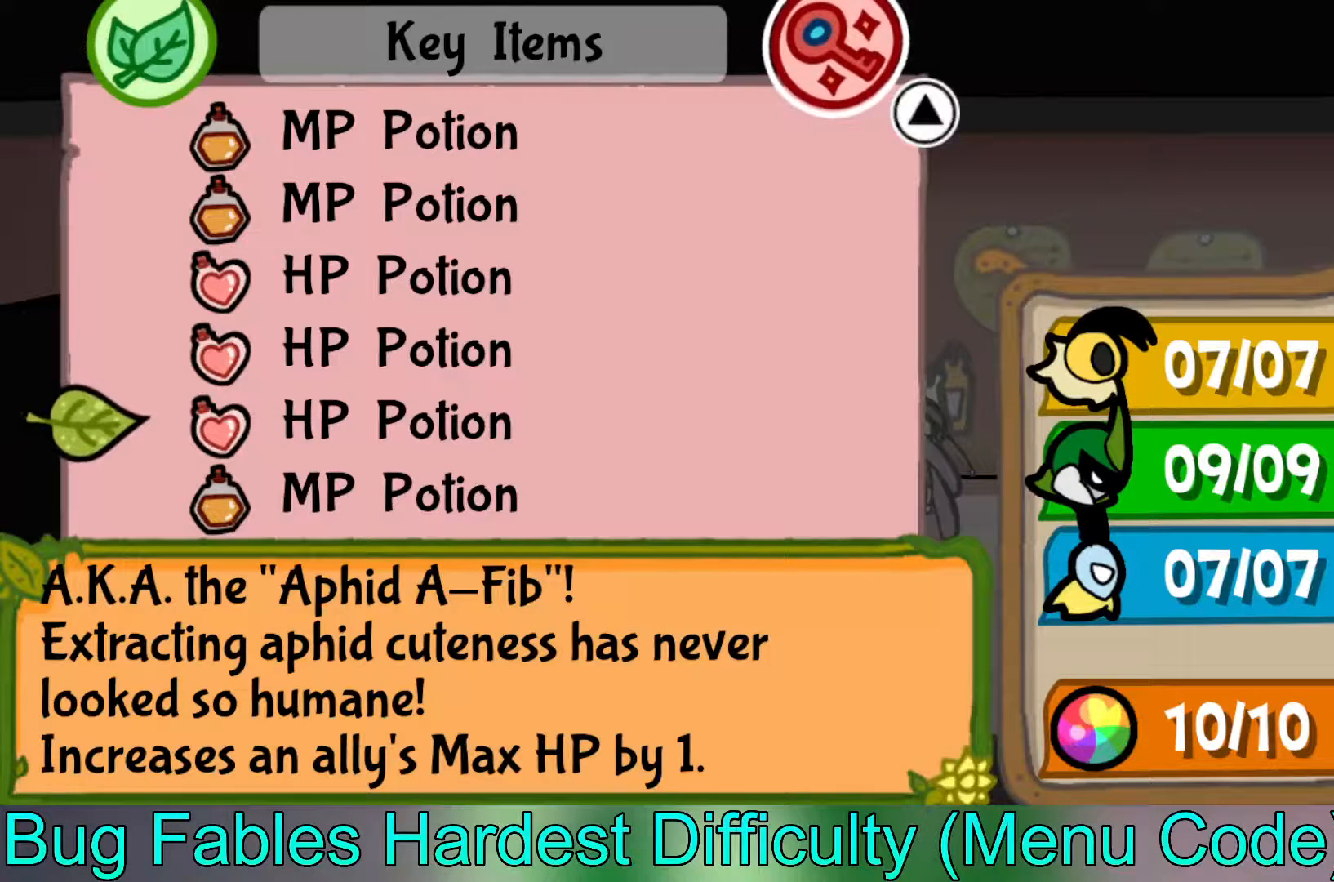
{"buttons": [], "left_stick": "center", "events": []}
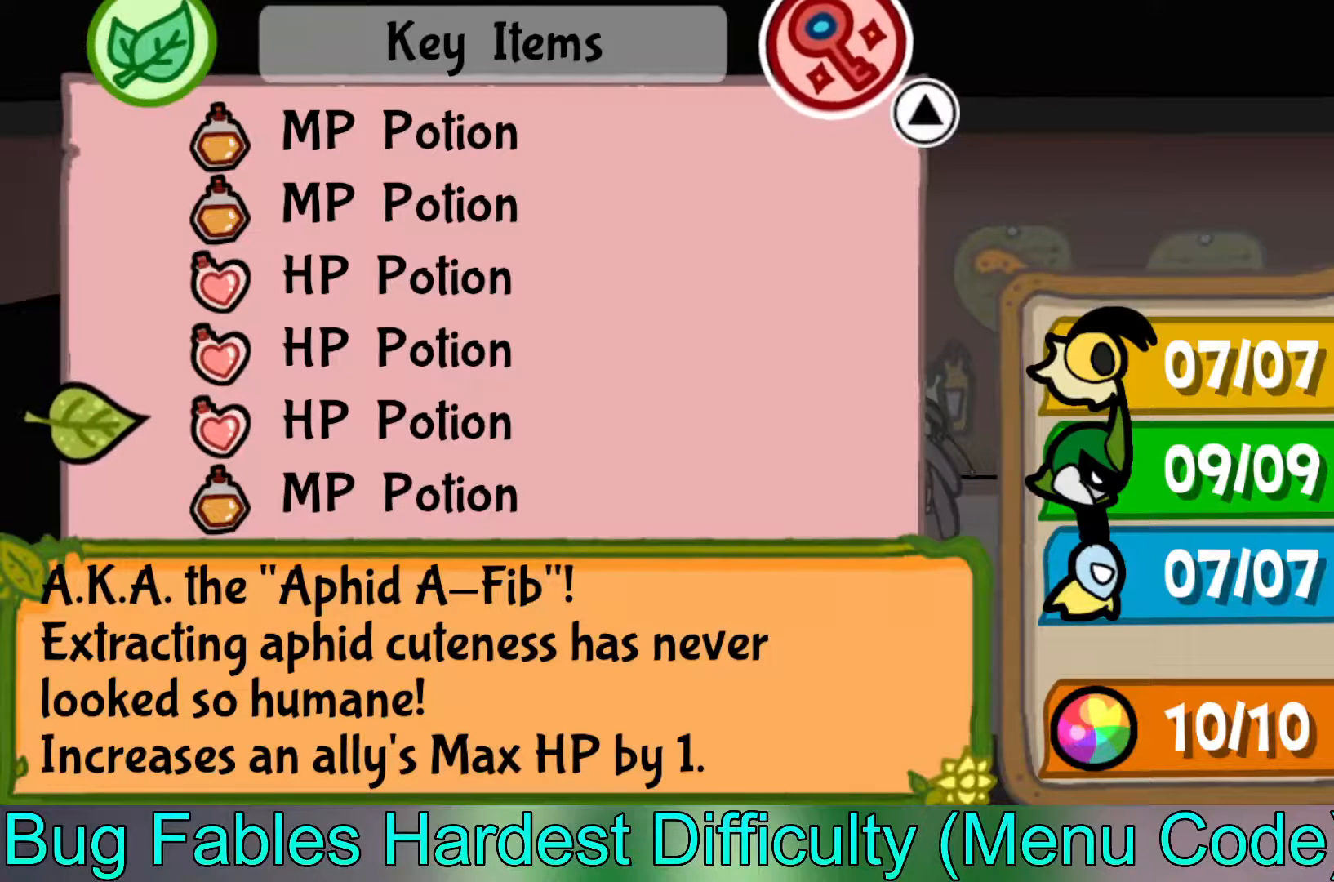
{"buttons": [], "left_stick": "up", "events": [[33, "left_stick", "up"], [150, "left_stick", "center"], [250, "left_stick", "up"], [350, "left_stick", "center"], [417, "left_stick", "up"]]}
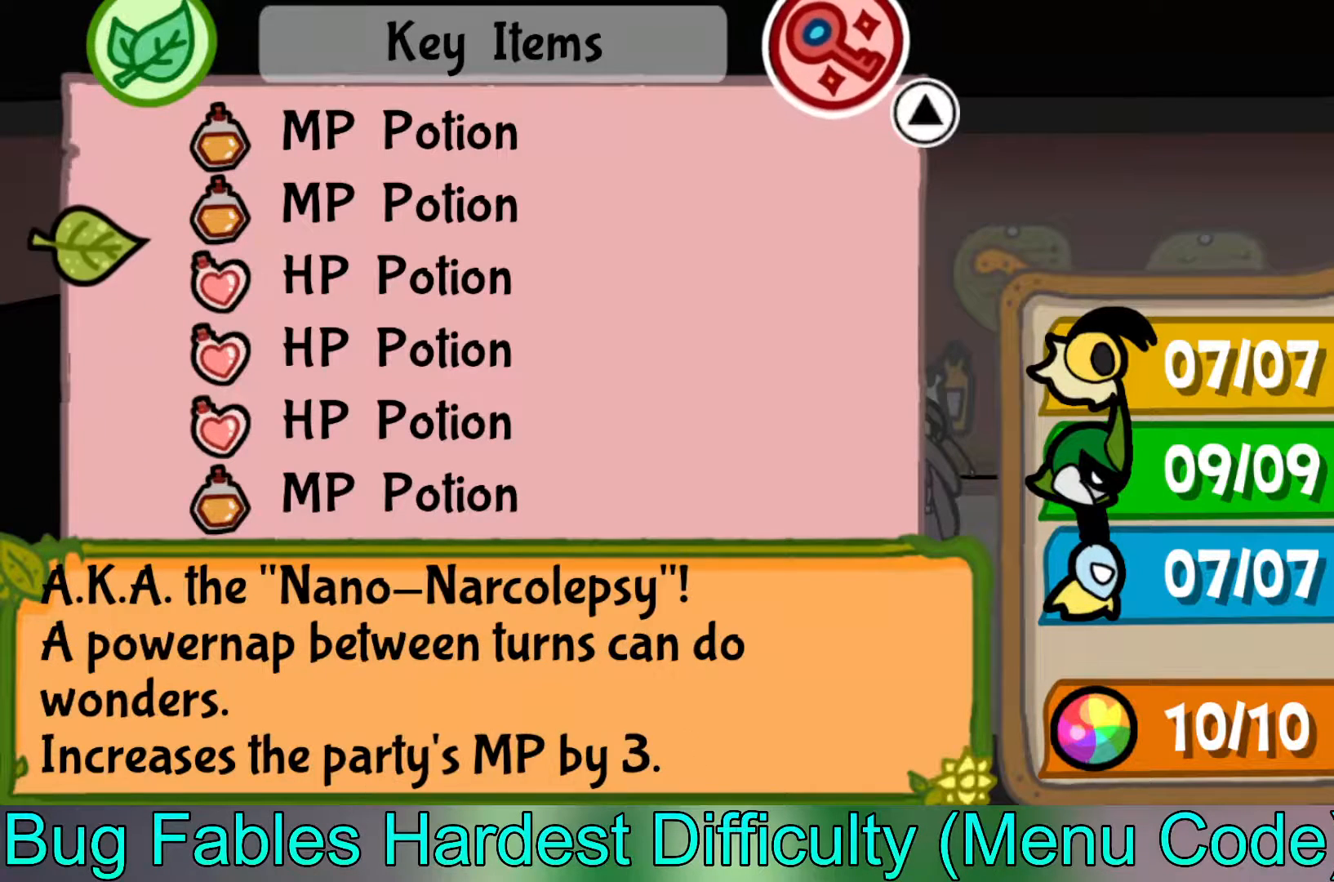
{"buttons": [], "left_stick": "up", "events": []}
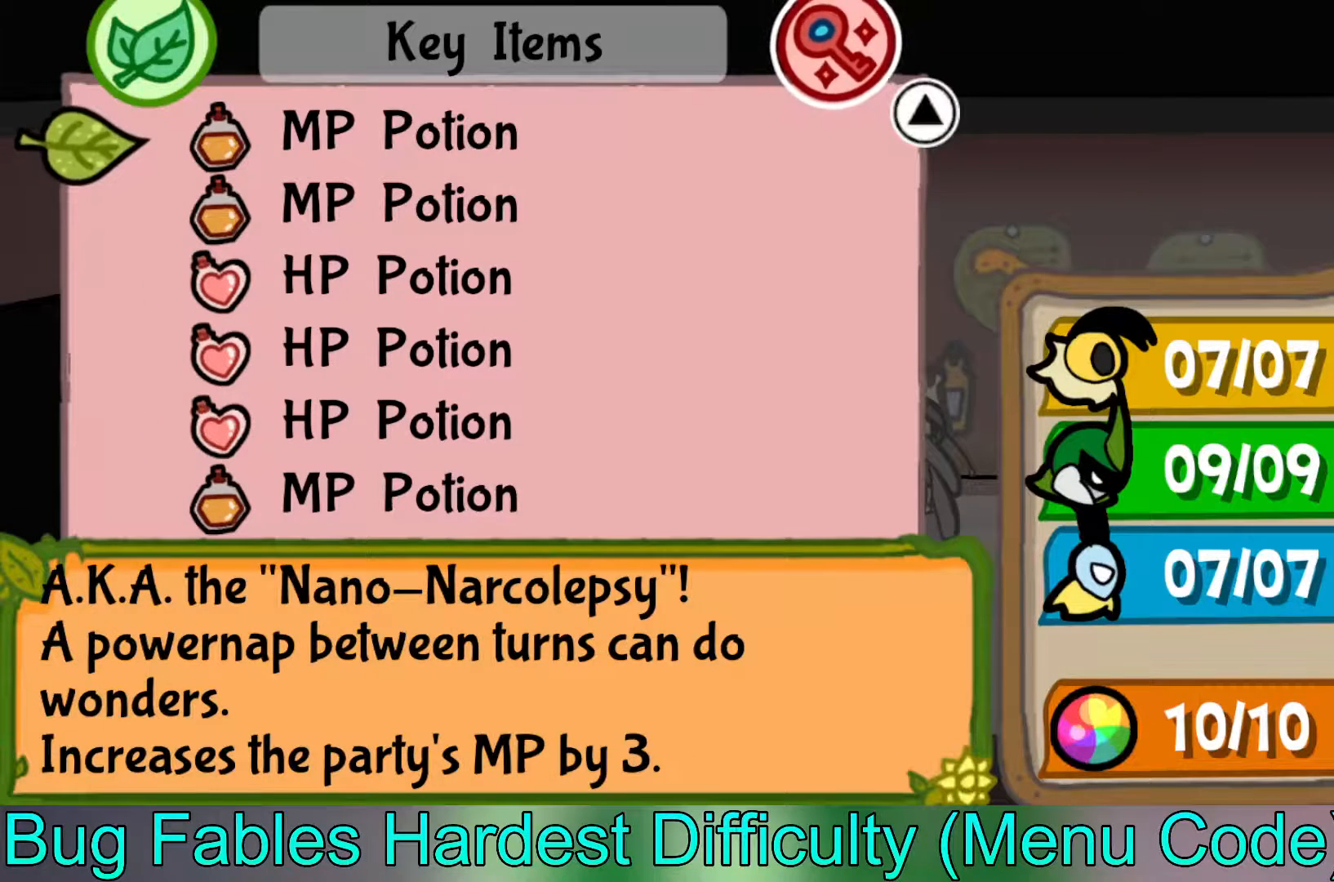
{"buttons": [], "left_stick": "center", "events": [[450, "left_stick", "center"]]}
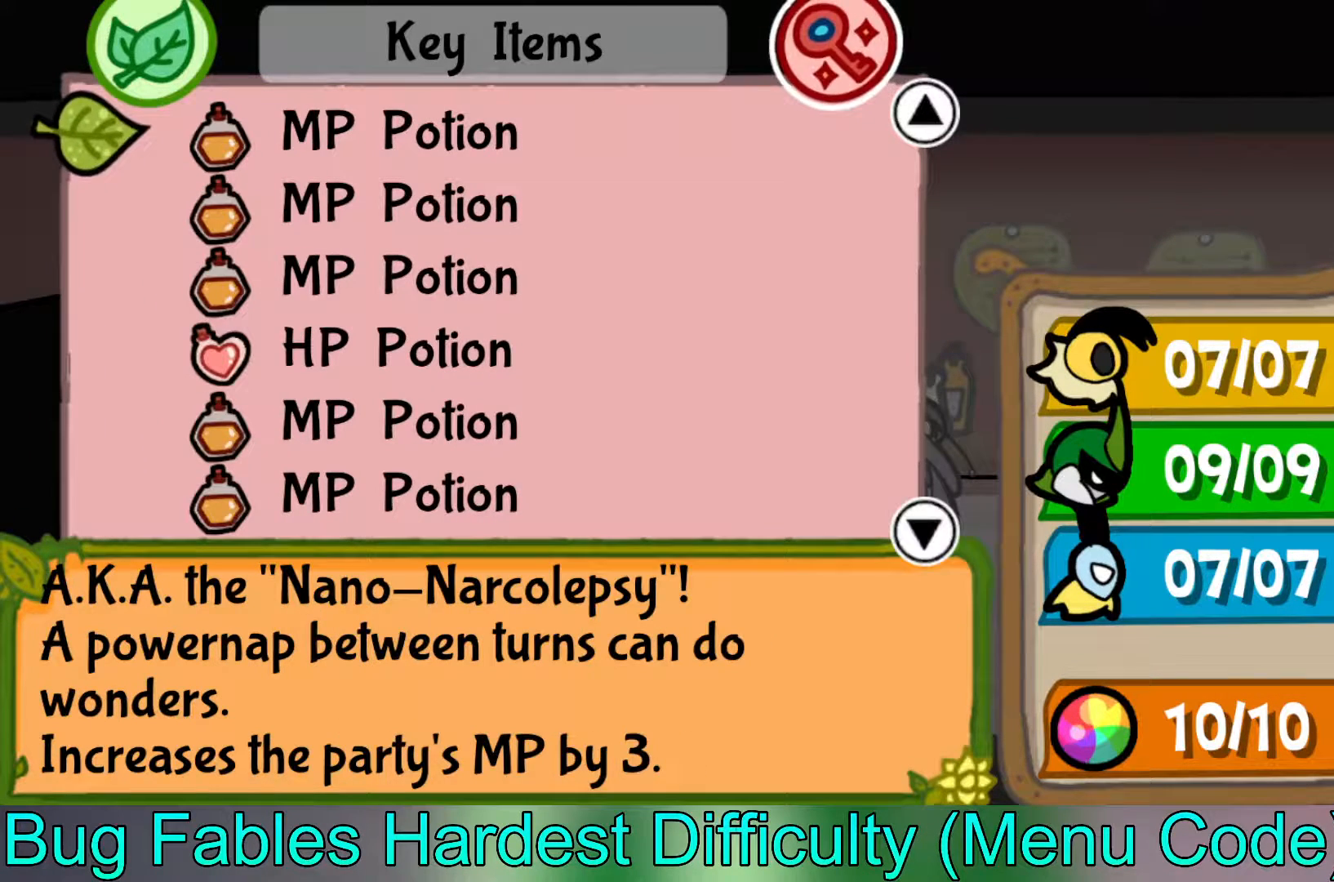
{"buttons": [], "left_stick": "down", "events": [[217, "left_stick", "down"], [350, "left_stick", "center"], [450, "left_stick", "down"]]}
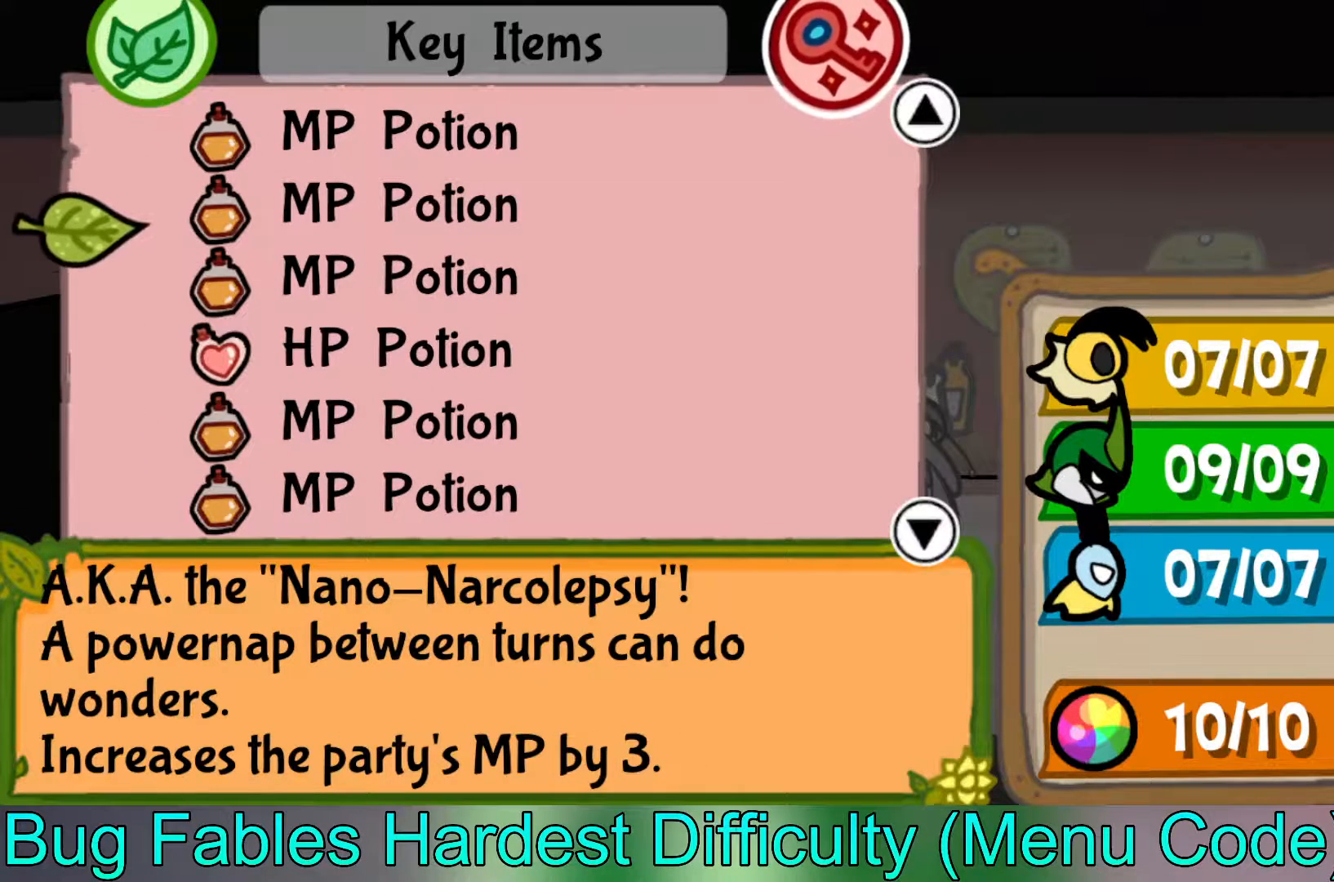
{"buttons": [], "left_stick": "up", "events": [[100, "left_stick", "center"], [150, "left_stick", "up"]]}
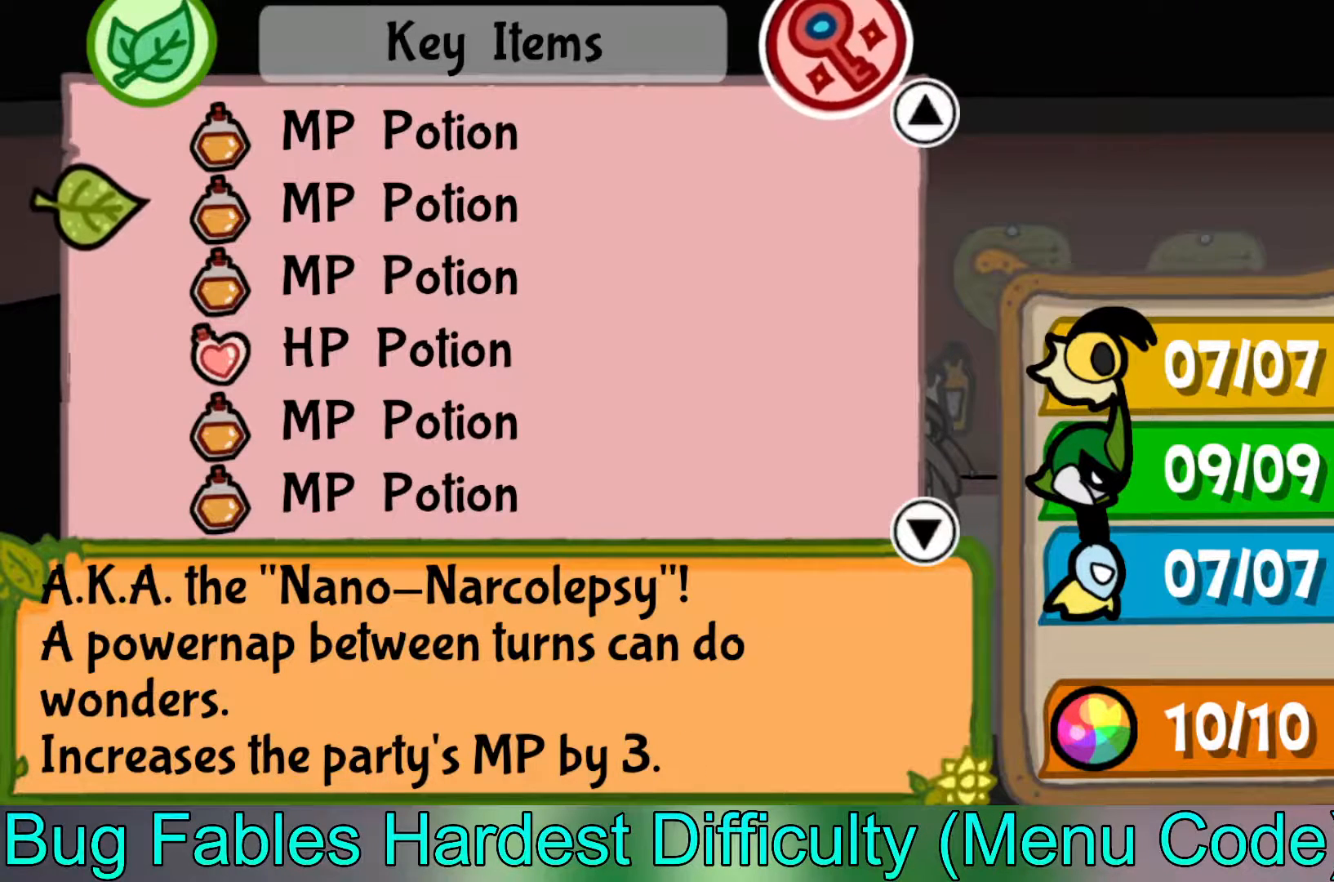
{"buttons": [], "left_stick": "up", "events": []}
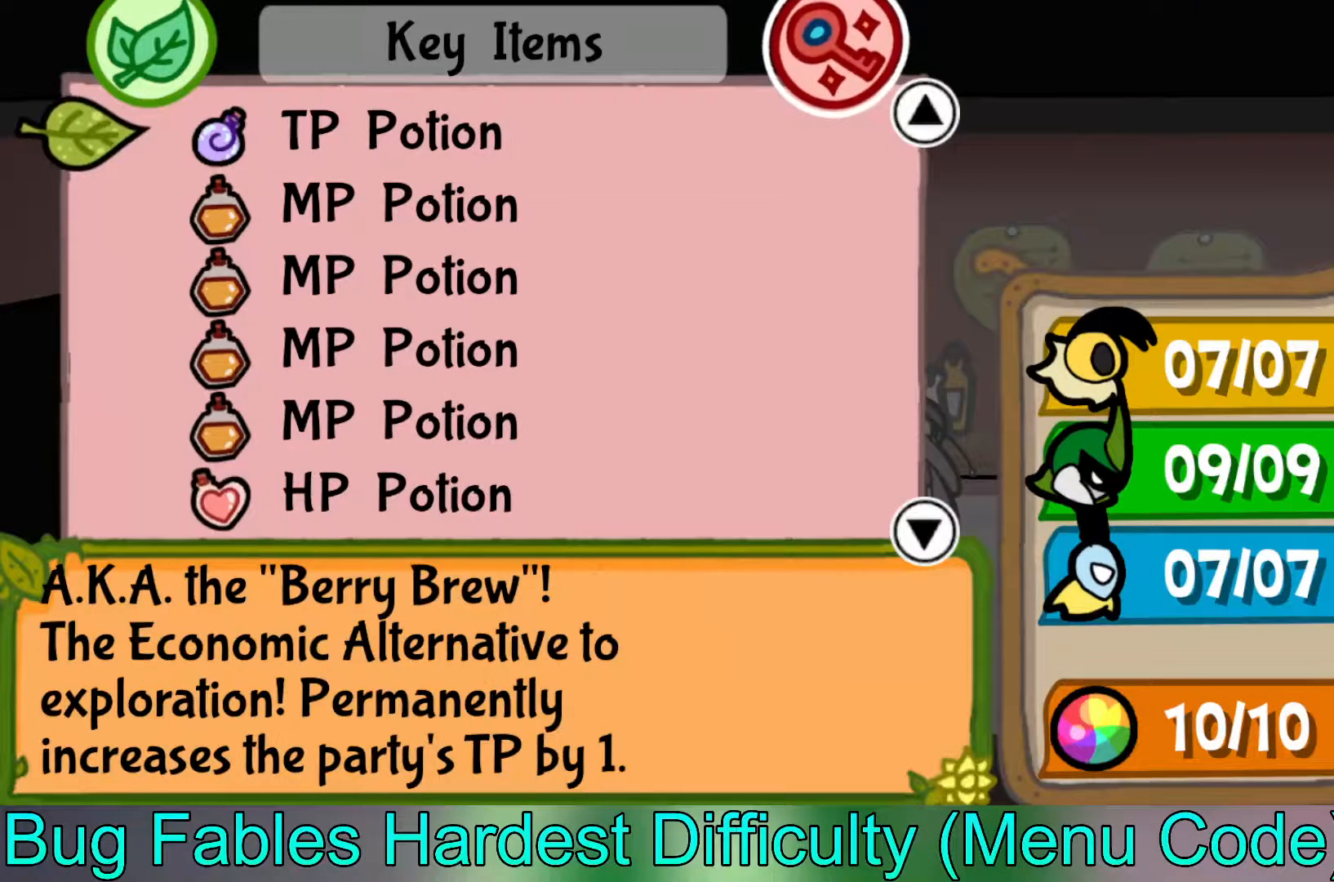
{"buttons": [], "left_stick": "center", "events": [[183, "left_stick", "center"]]}
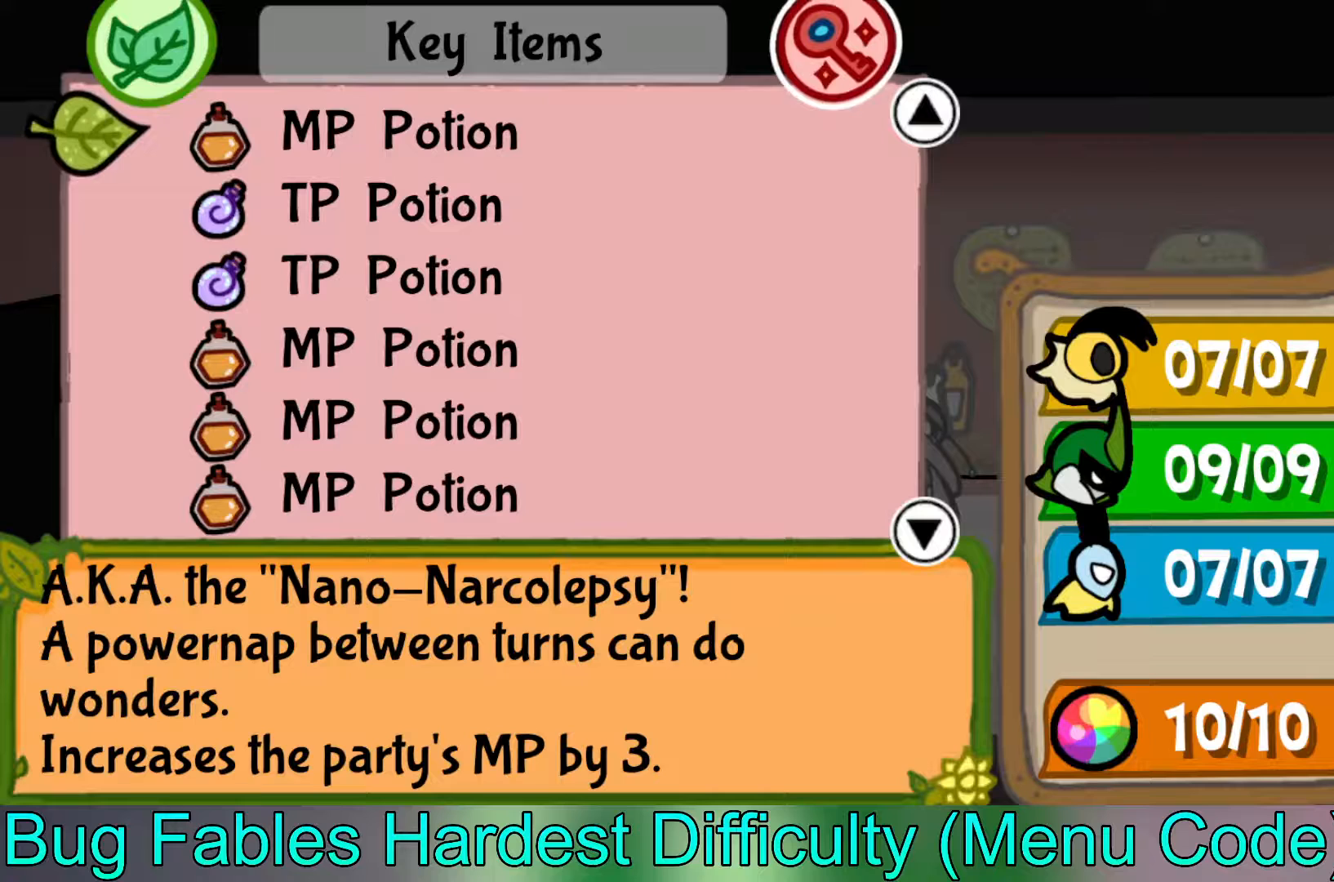
{"buttons": [], "left_stick": "center", "events": []}
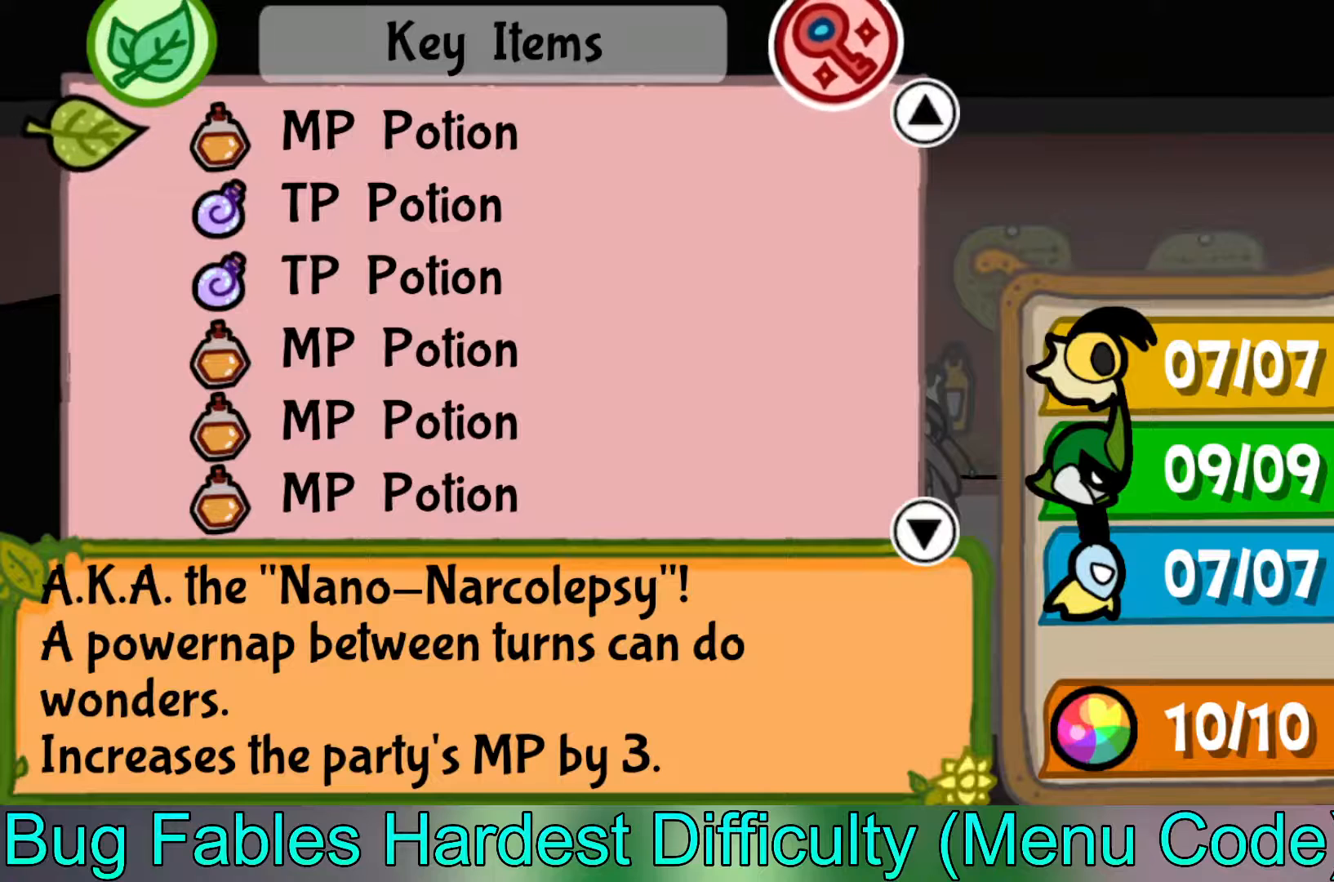
{"buttons": [], "left_stick": "center", "events": []}
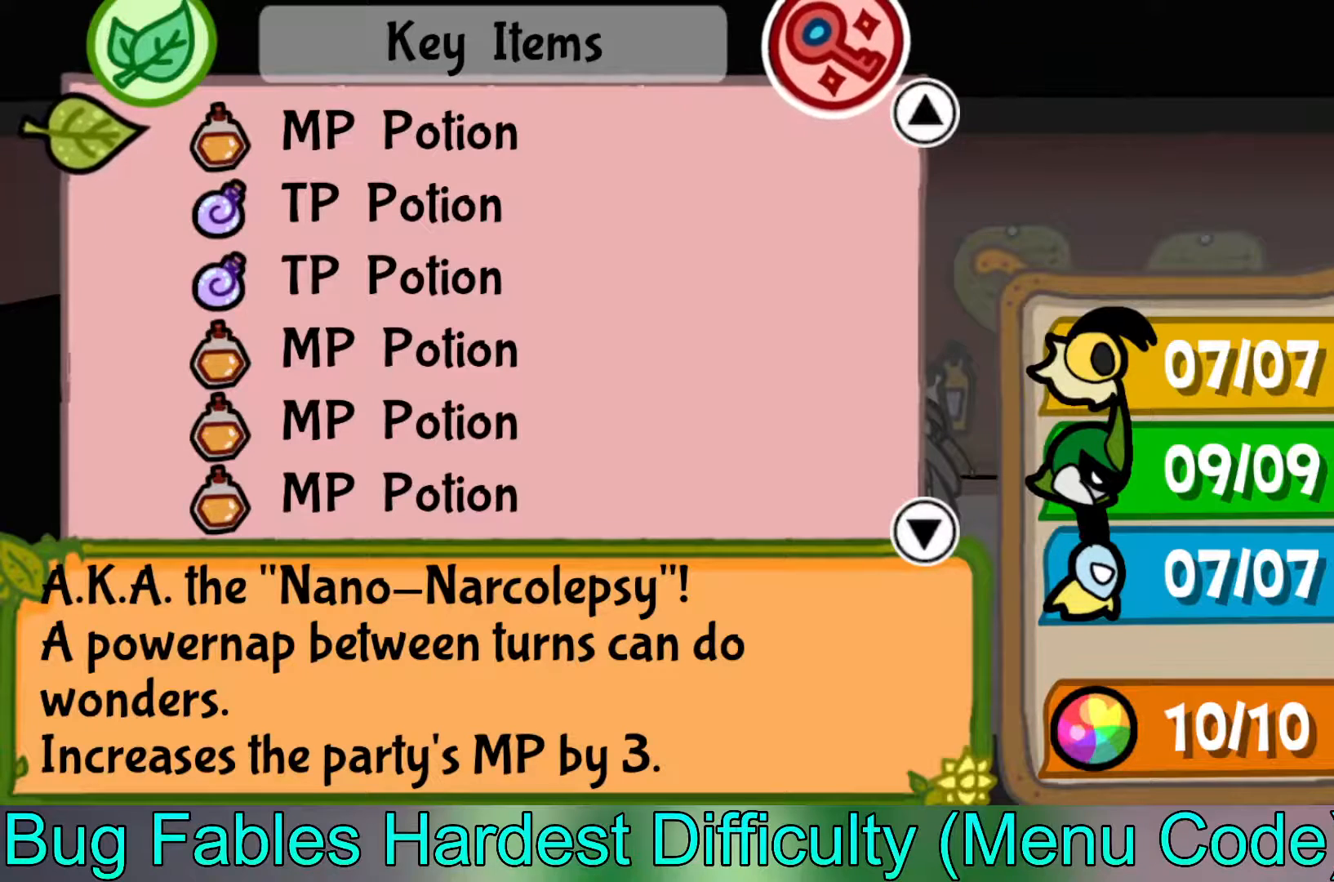
{"buttons": [], "left_stick": "up", "events": [[150, "left_stick", "up"]]}
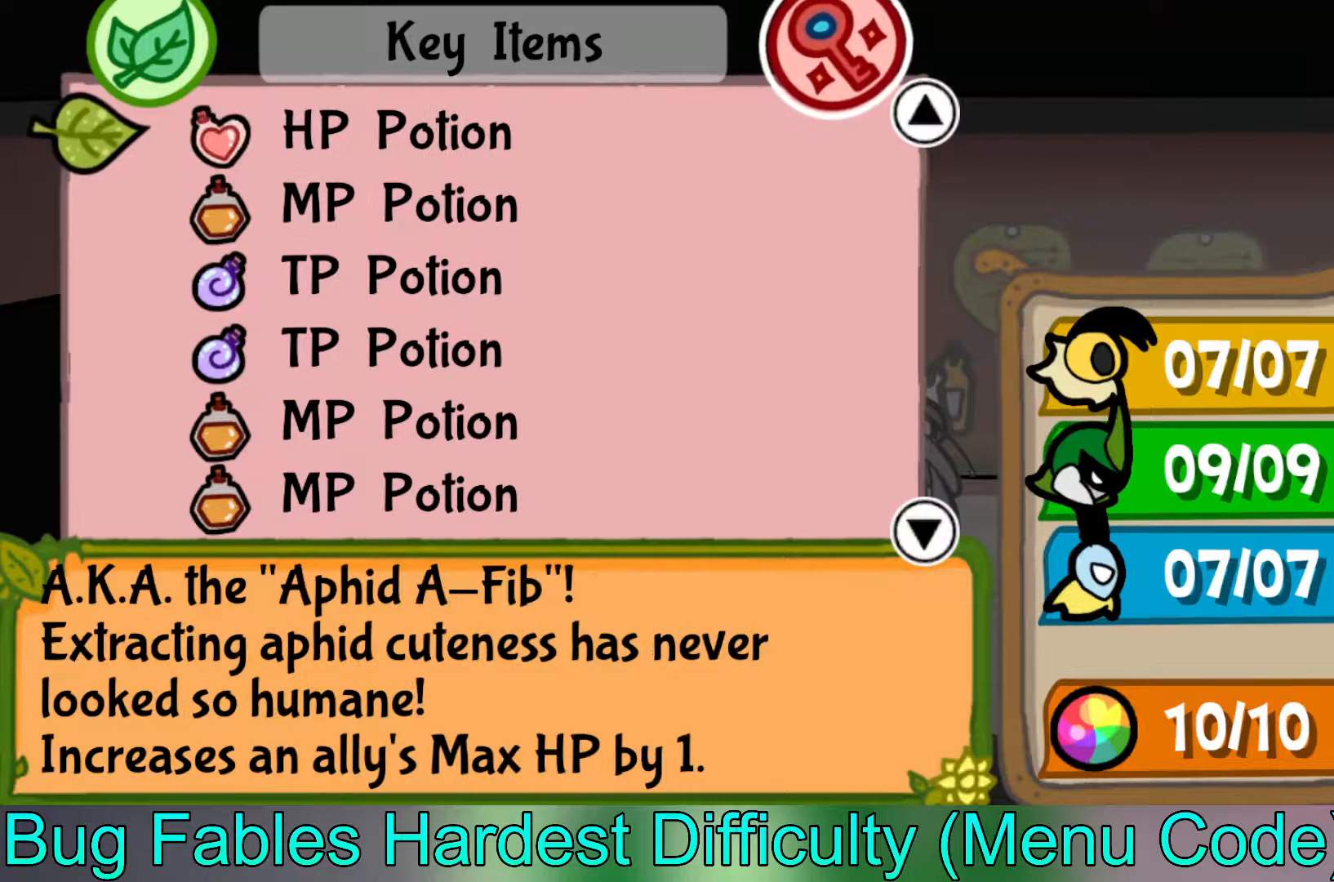
{"buttons": [], "left_stick": "center", "events": [[100, "left_stick", "center"]]}
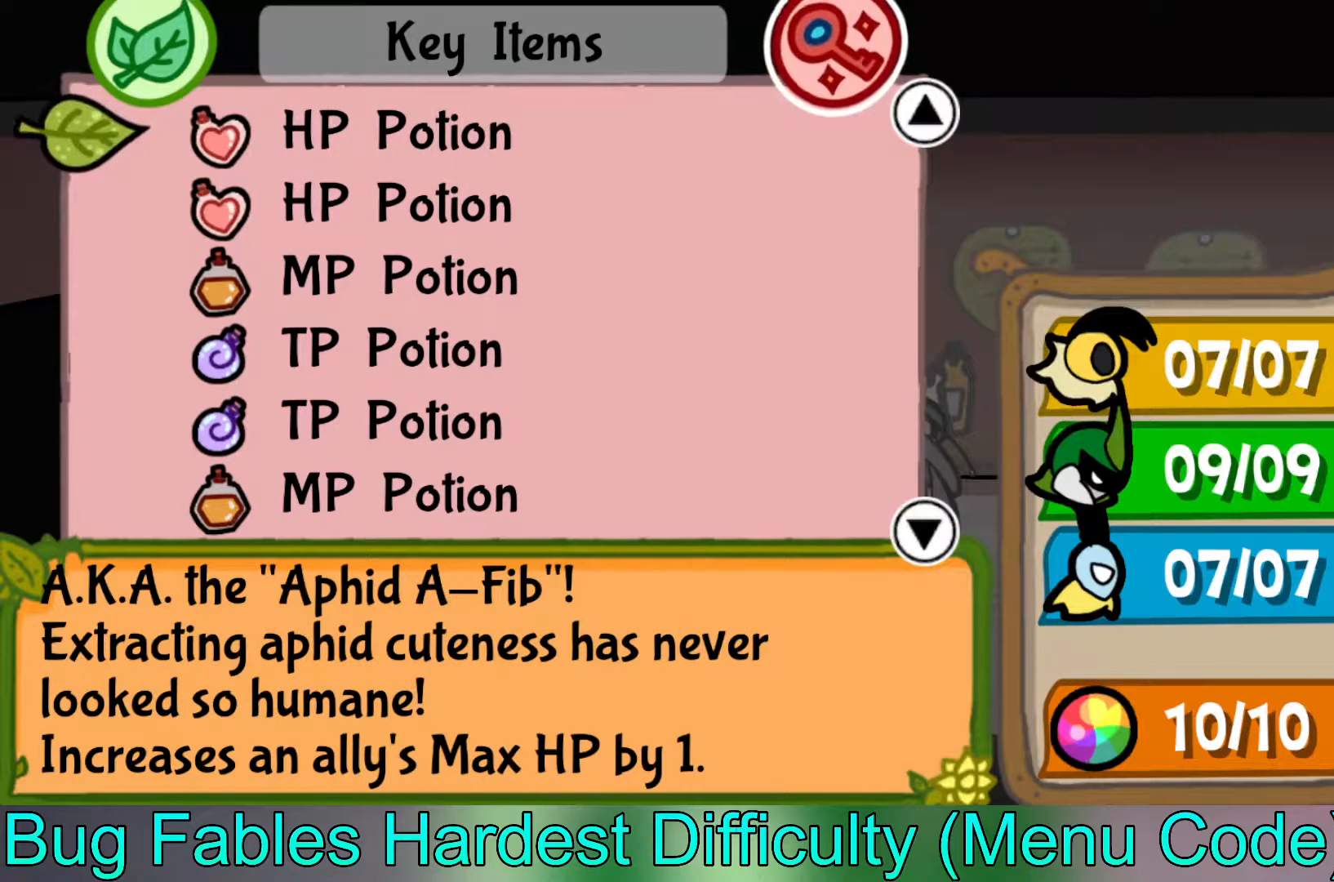
{"buttons": [], "left_stick": "center", "events": [[100, "left_stick", "down"], [350, "left_stick", "center"]]}
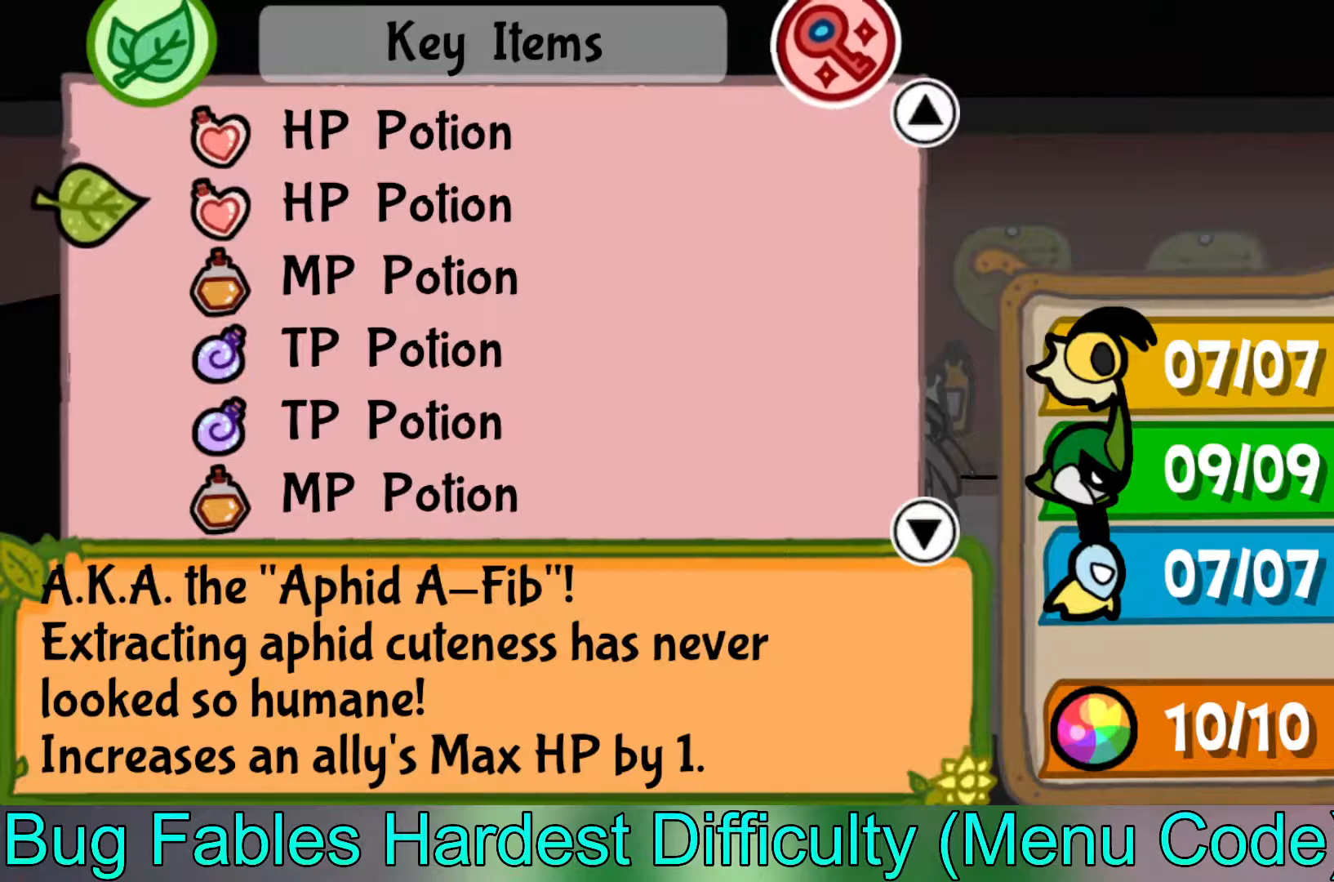
{"buttons": [], "left_stick": "center", "events": []}
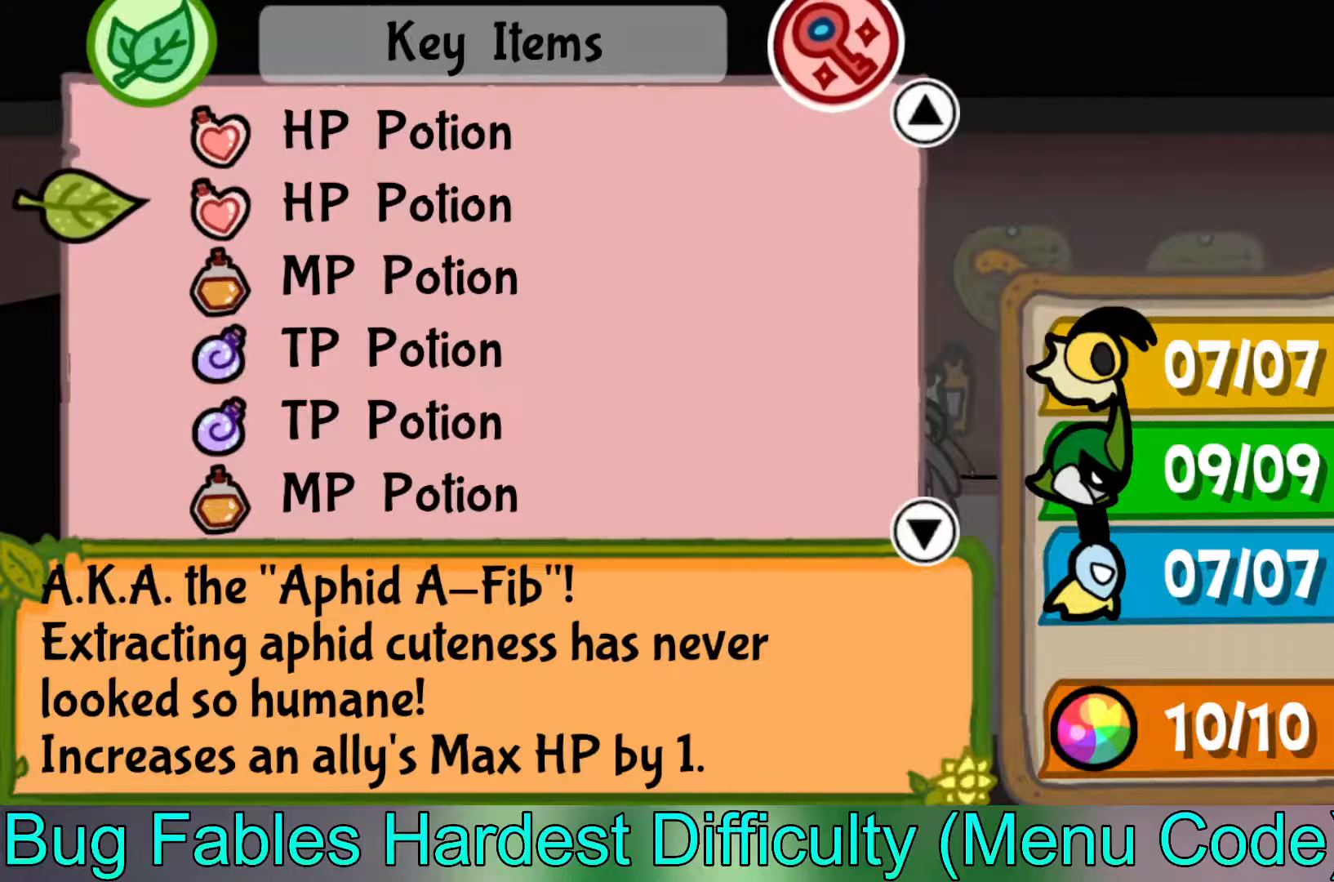
{"buttons": [], "left_stick": "center", "events": []}
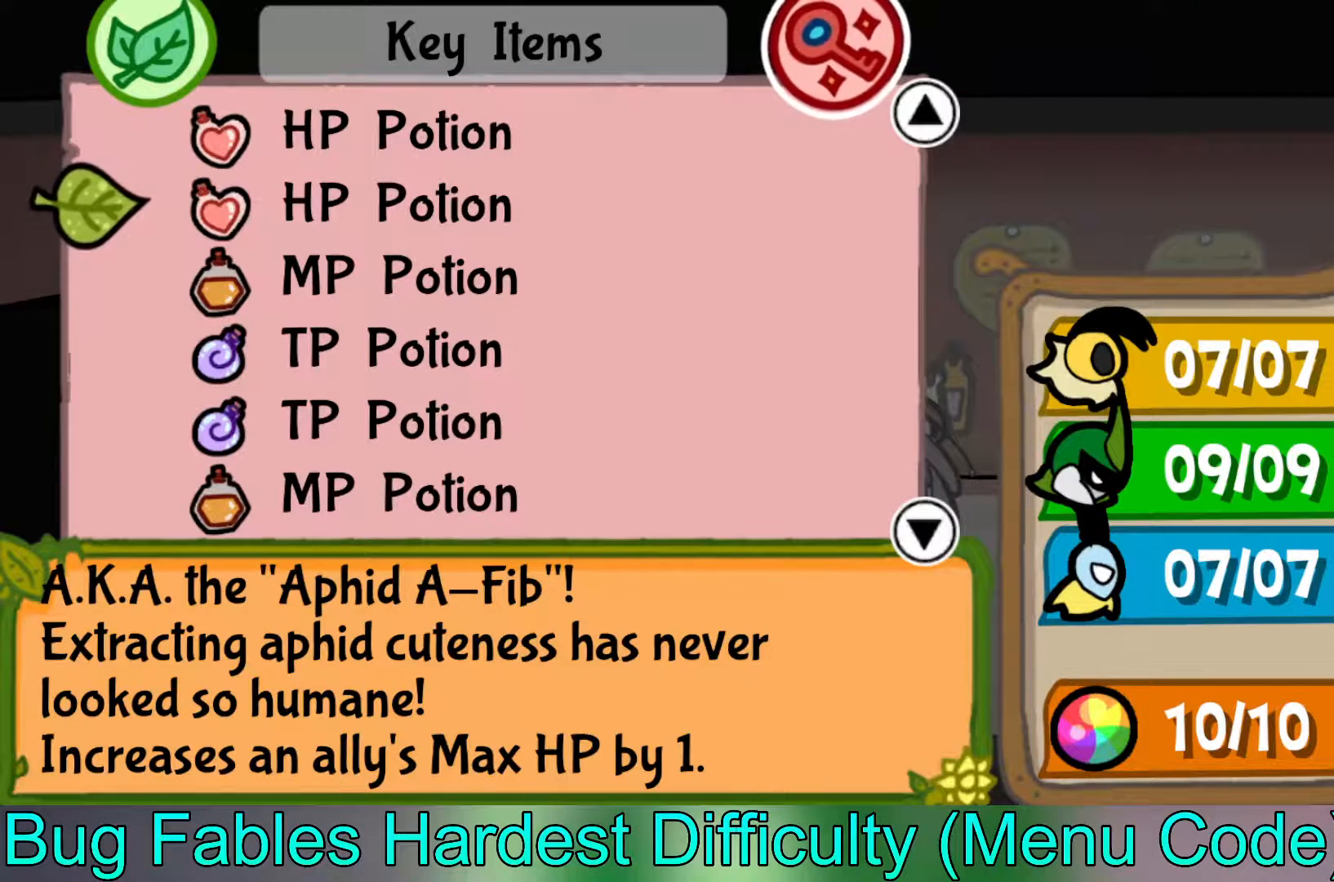
{"buttons": [], "left_stick": "center", "events": []}
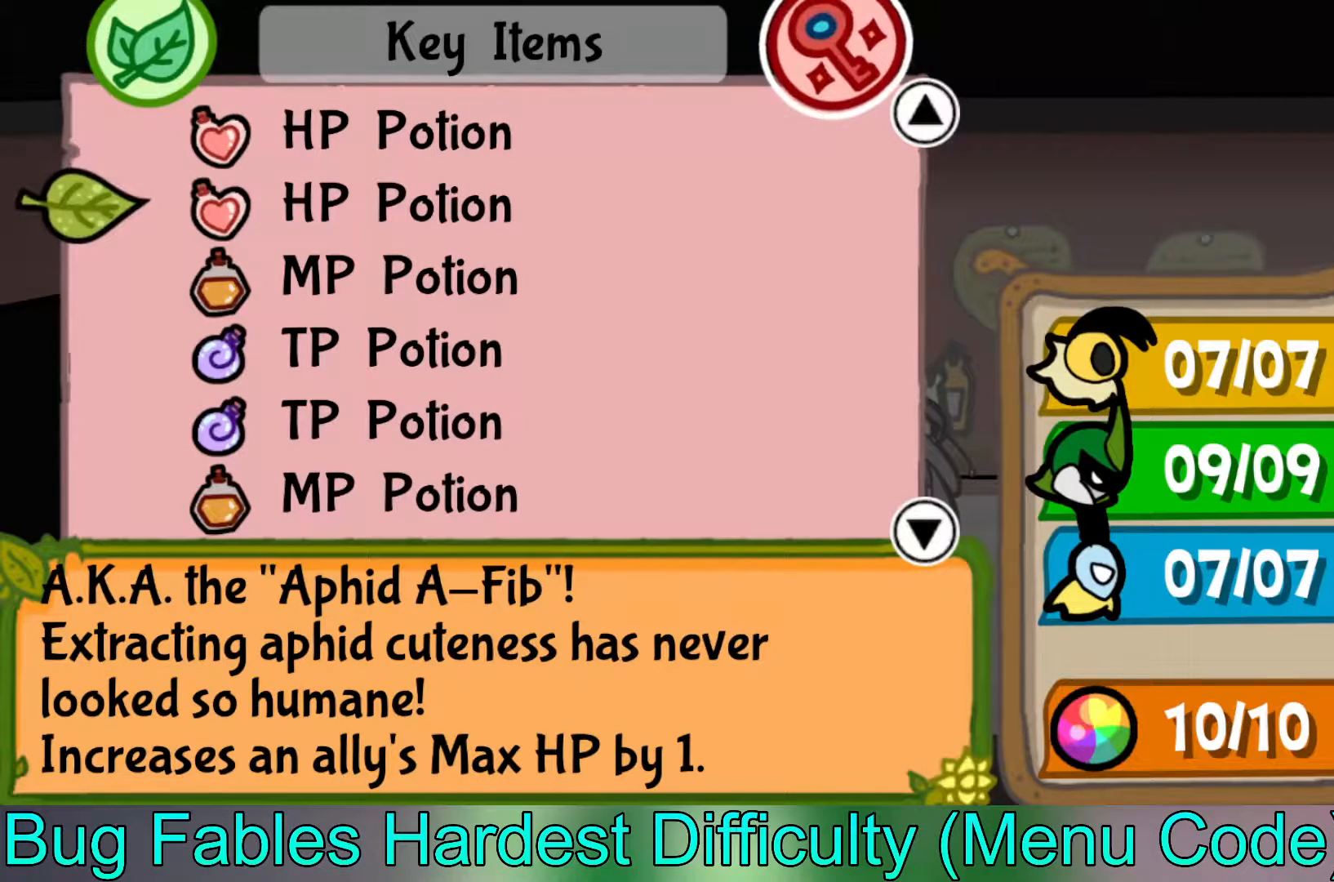
{"buttons": [], "left_stick": "center", "events": []}
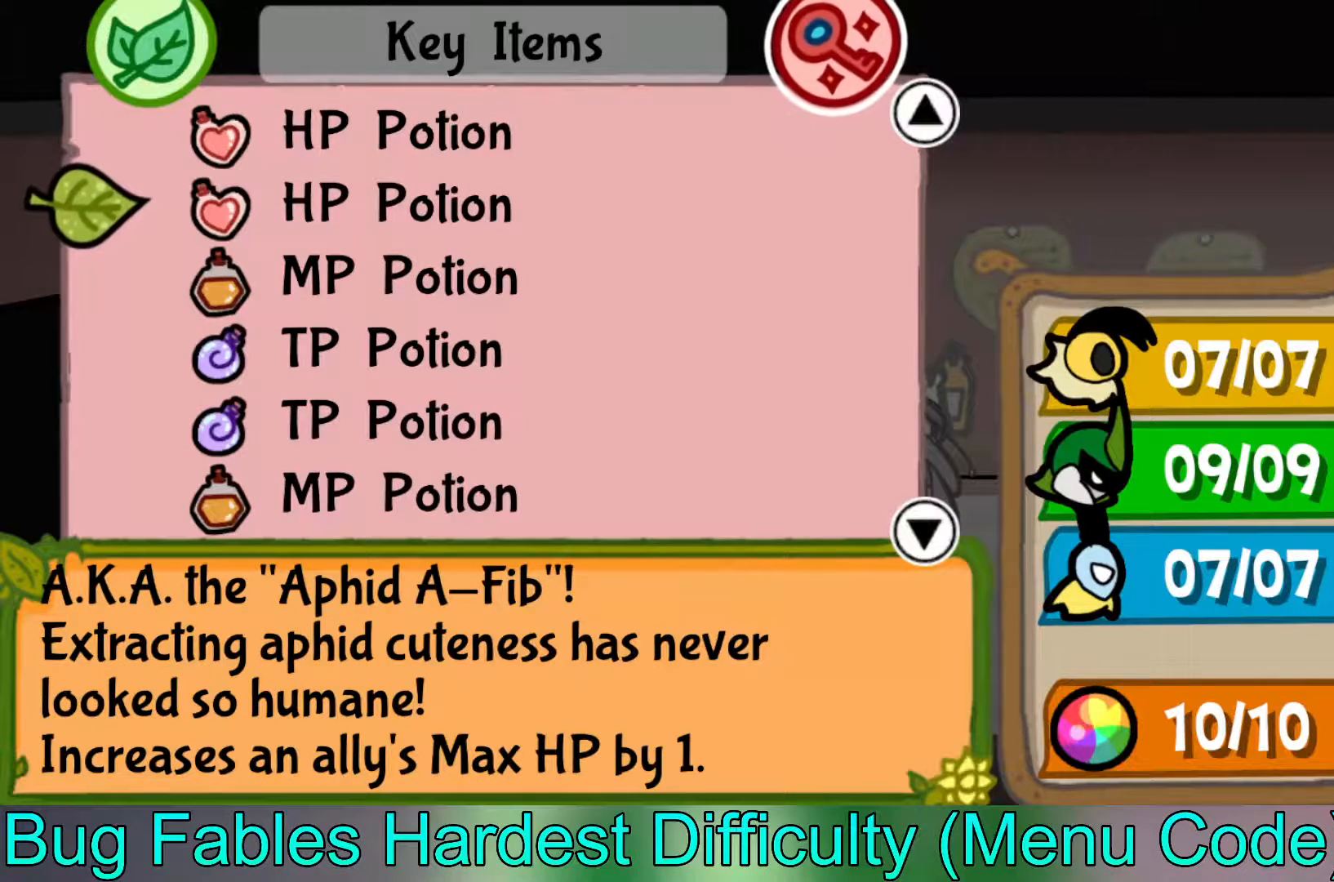
{"buttons": [], "left_stick": "center", "events": [[217, "left_stick", "up"], [400, "left_stick", "center"]]}
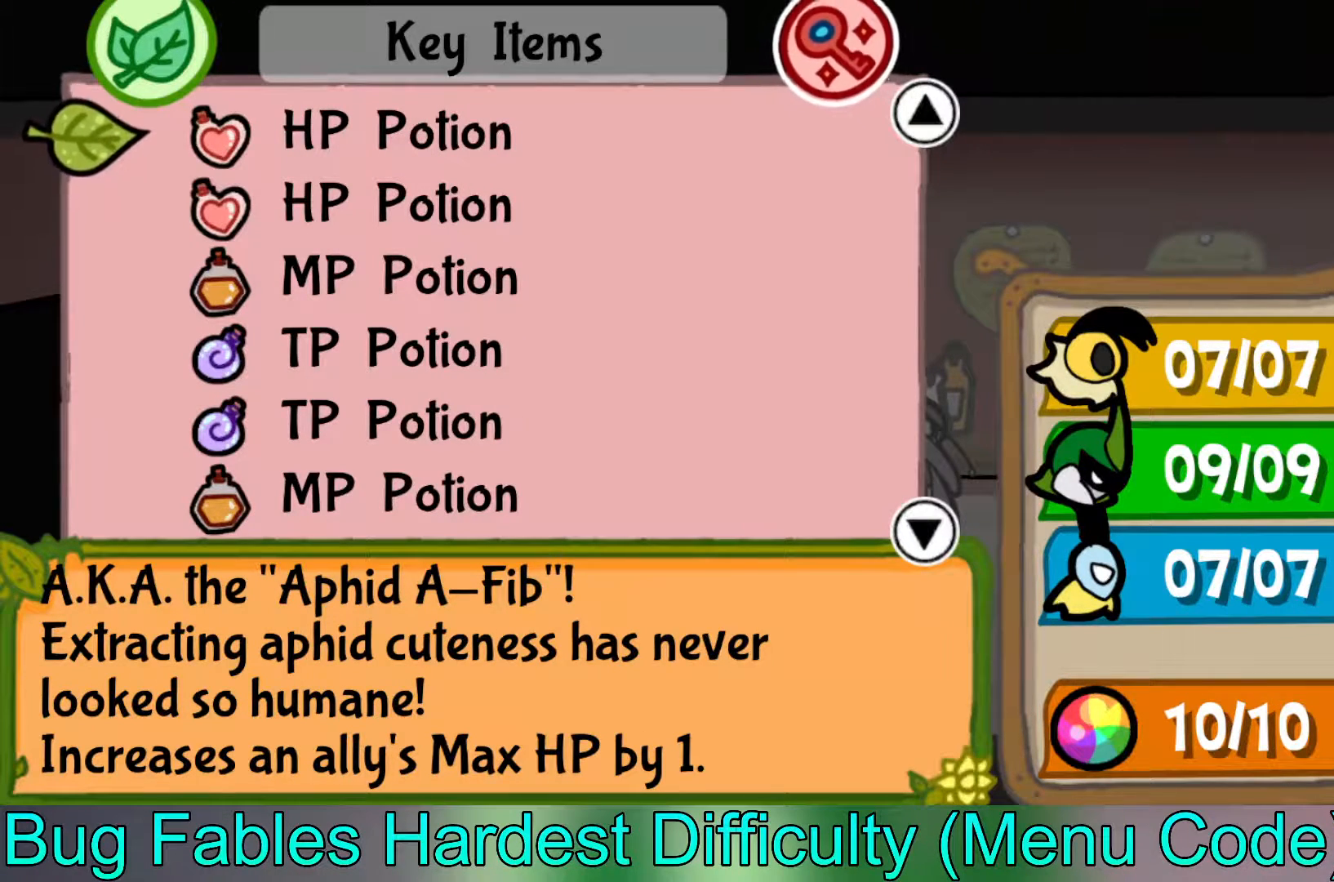
{"buttons": [], "left_stick": "center", "events": []}
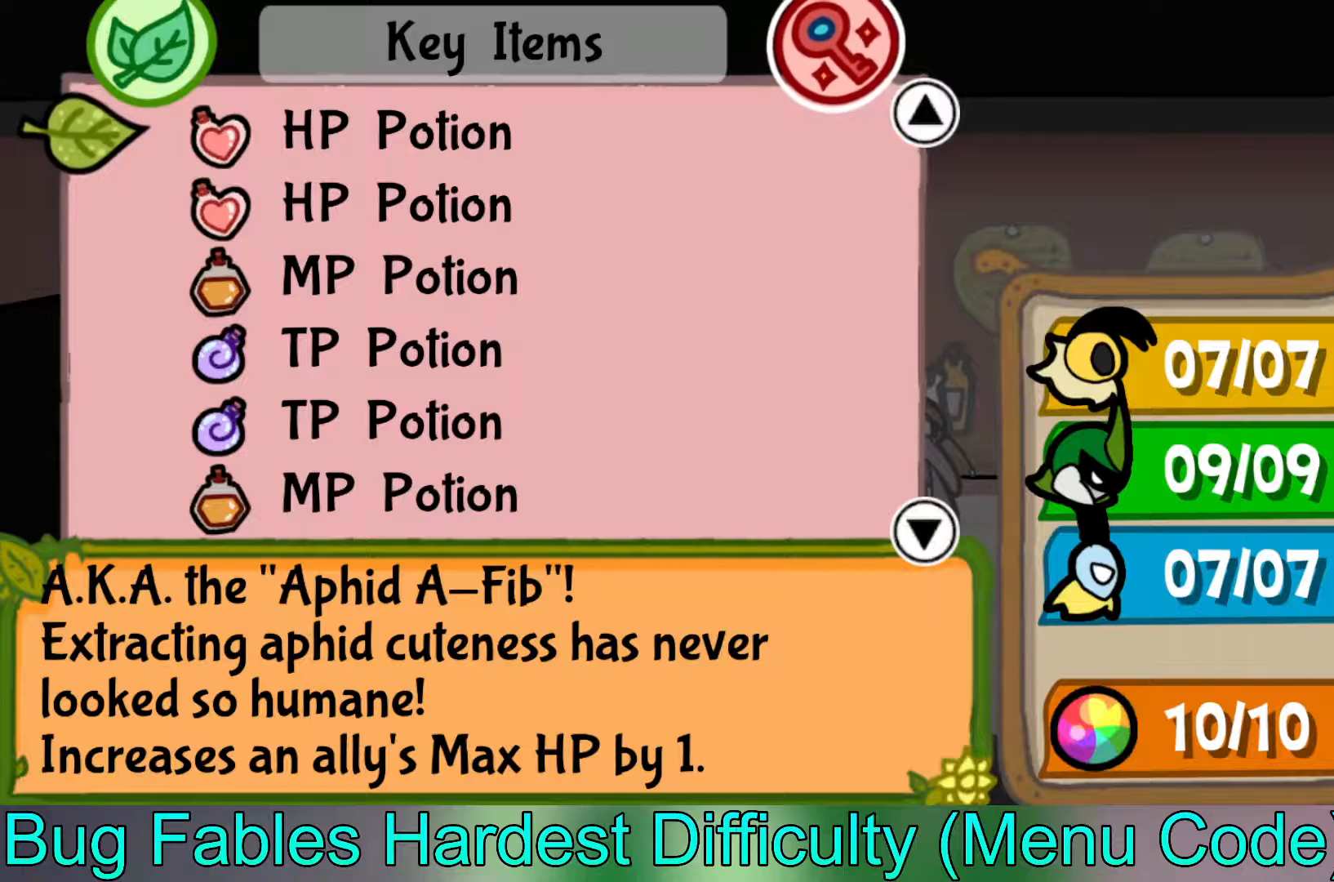
{"buttons": [], "left_stick": "up", "events": [[383, "left_stick", "up"]]}
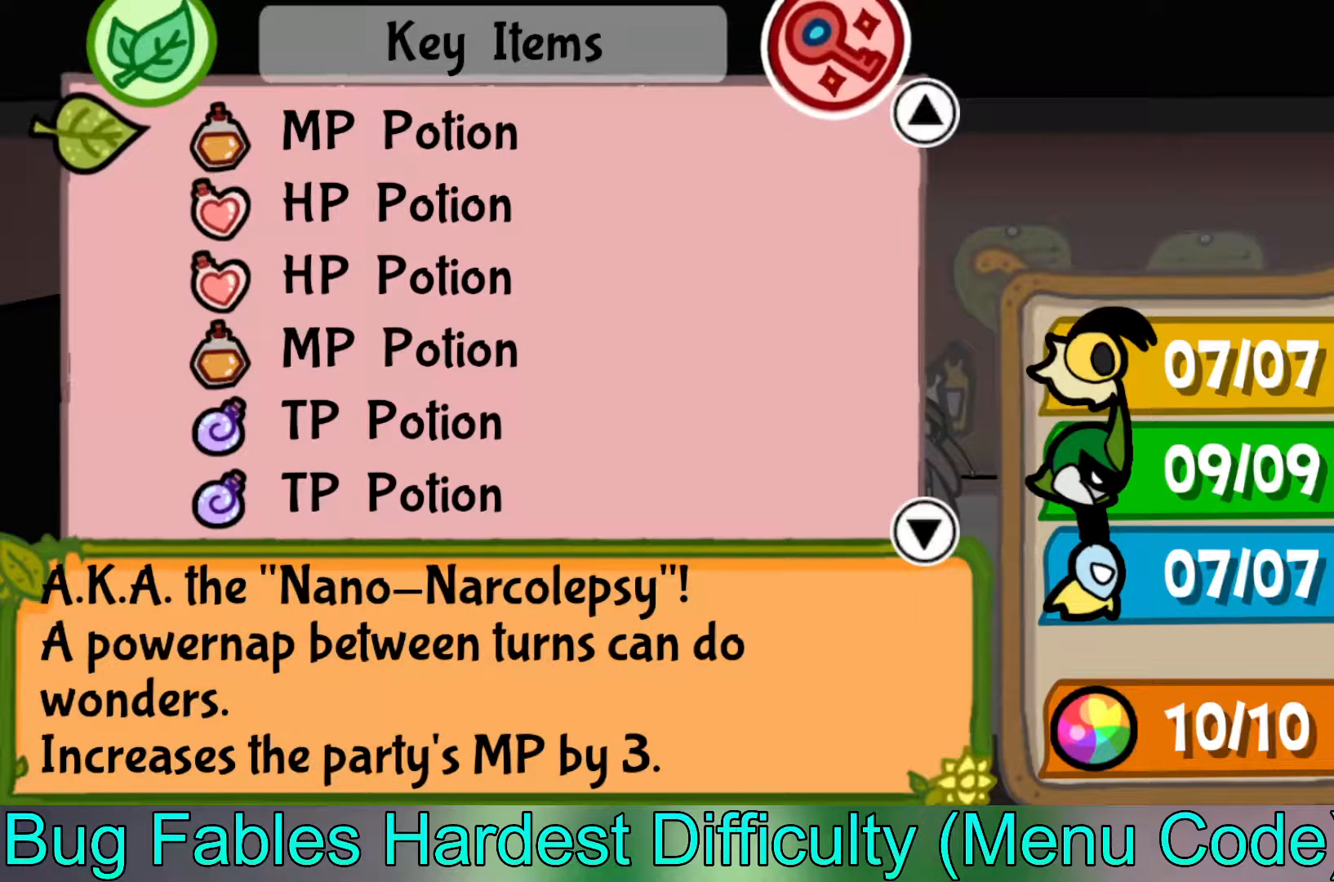
{"buttons": [], "left_stick": "center", "events": [[83, "left_stick", "center"]]}
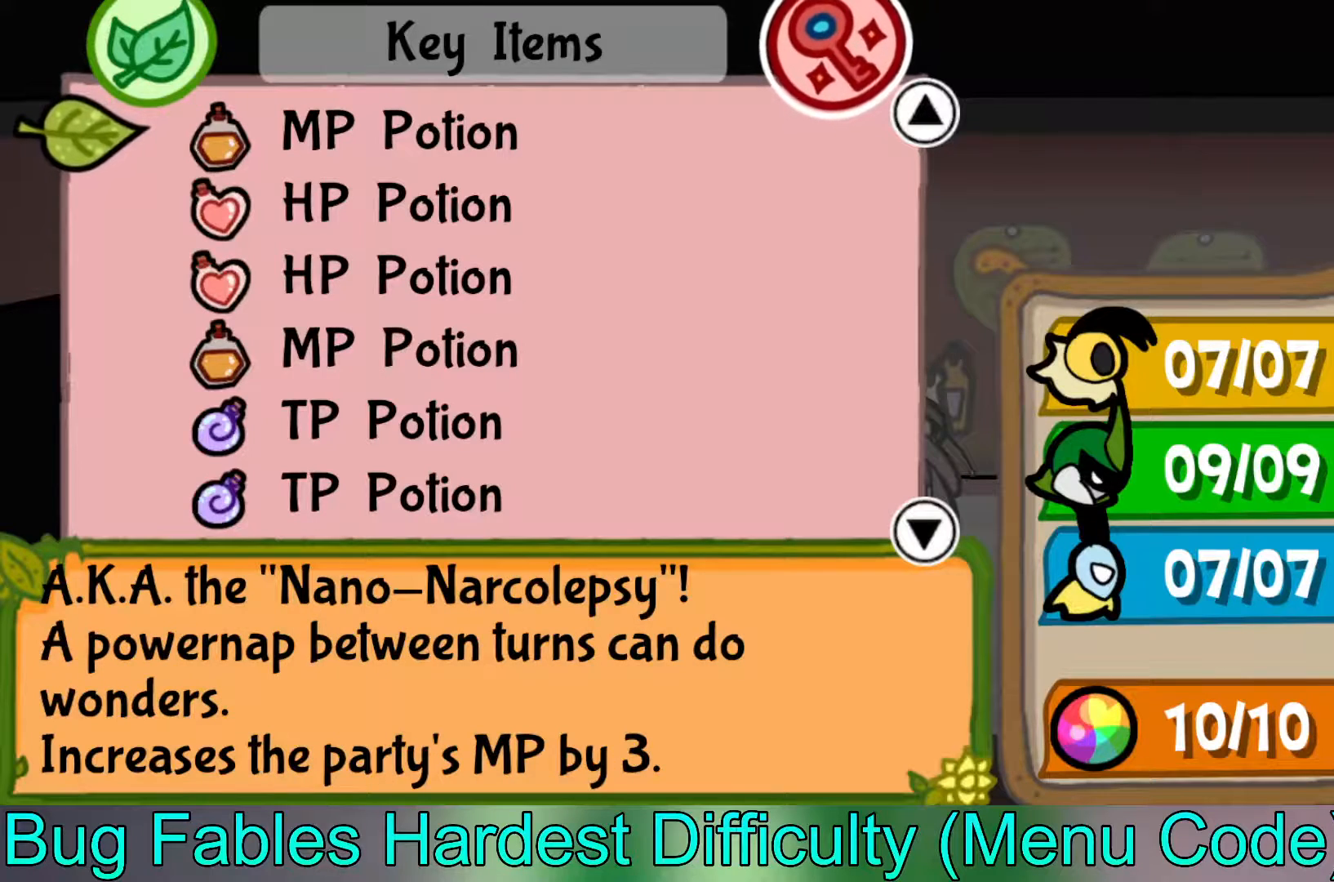
{"buttons": [], "left_stick": "down", "events": [[433, "left_stick", "down"]]}
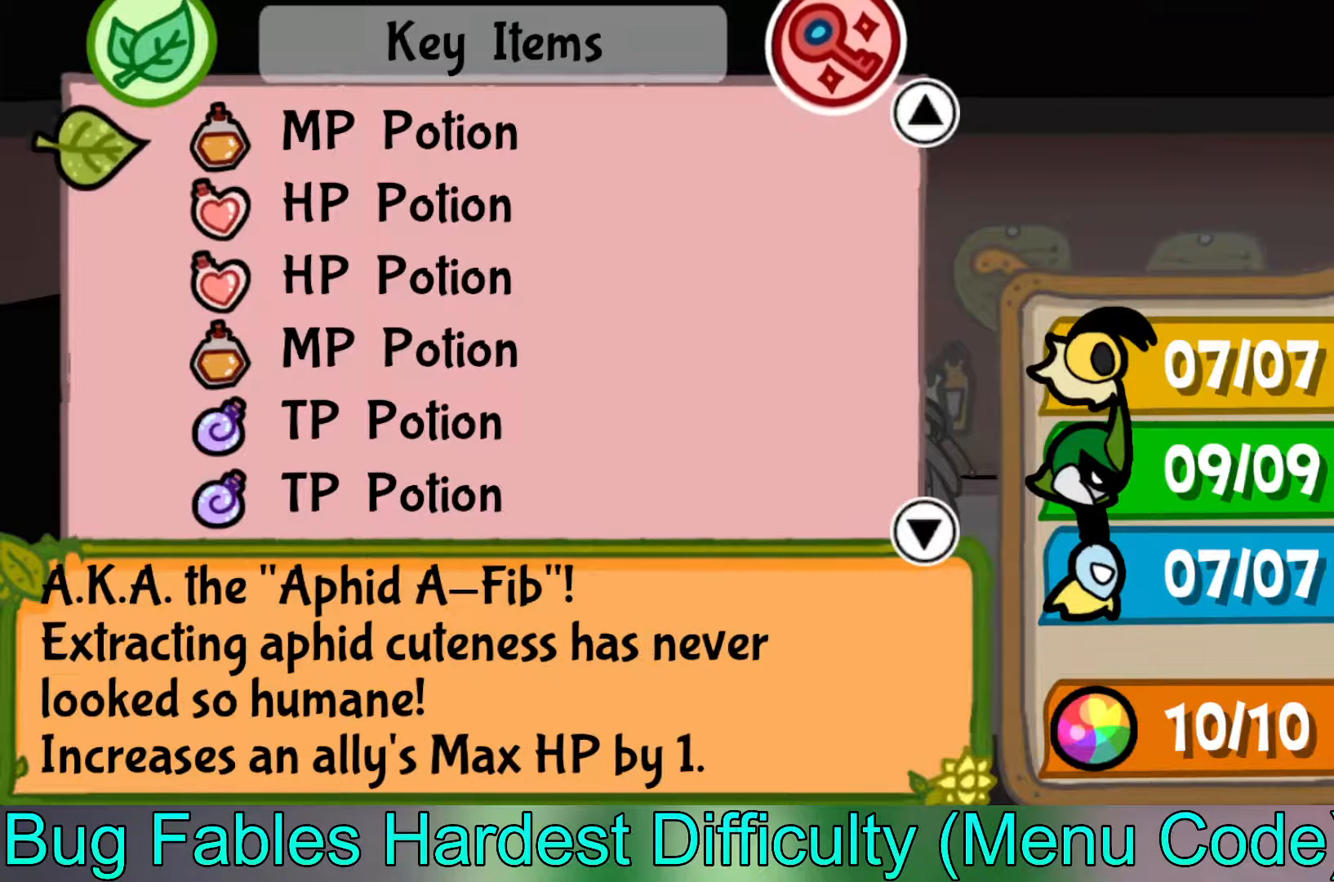
{"buttons": [], "left_stick": "down", "events": [[183, "left_stick", "center"], [233, "left_stick", "down"]]}